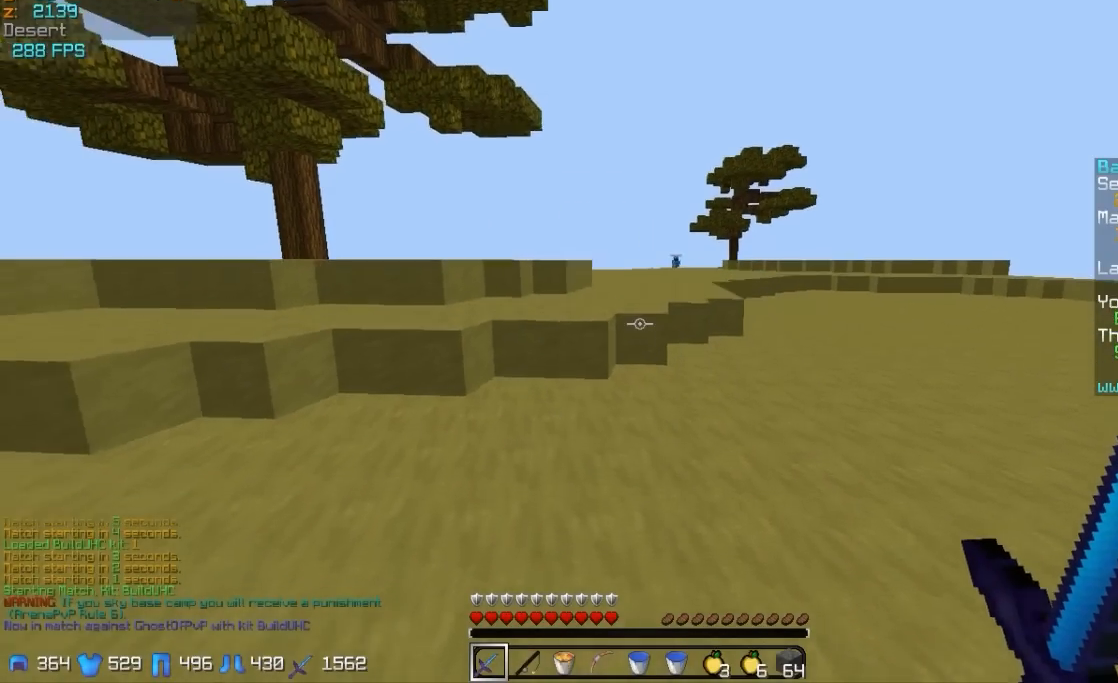
Gameplay with keyboard and mouse; each line is a JSON object with the keys and mouse buttons held at the frame after it. "events" lists presses ("down") and releases ("up") of "a", "d", "s", "w", "mouse_left" and "mouse_right" between this image and that frame as [ms after this image, input, new state], when the widget could be followed in between. "mouse_left", "mouse_right" = the "left", "right" buttons of the "mouse" list. No other keys are recorded. Fast repeated clicks can show as one long hold. Mouse movement is not recorded.
{"keys": ["w"], "mouse": ["right"], "events": [[267, "mouse_right", "down"], [467, "mouse_left", "up"]]}
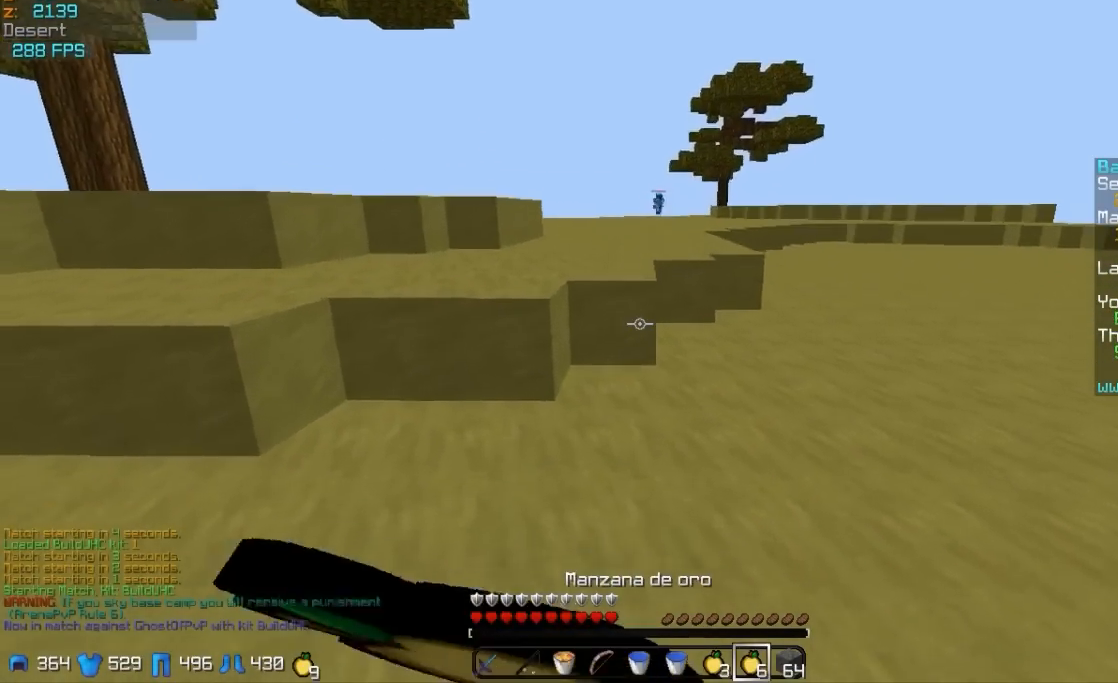
{"keys": ["d", "w"], "mouse": ["right"], "events": [[17, "d", "down"], [67, "mouse_left", "down"], [217, "mouse_left", "up"], [317, "mouse_left", "down"], [417, "mouse_left", "up"]]}
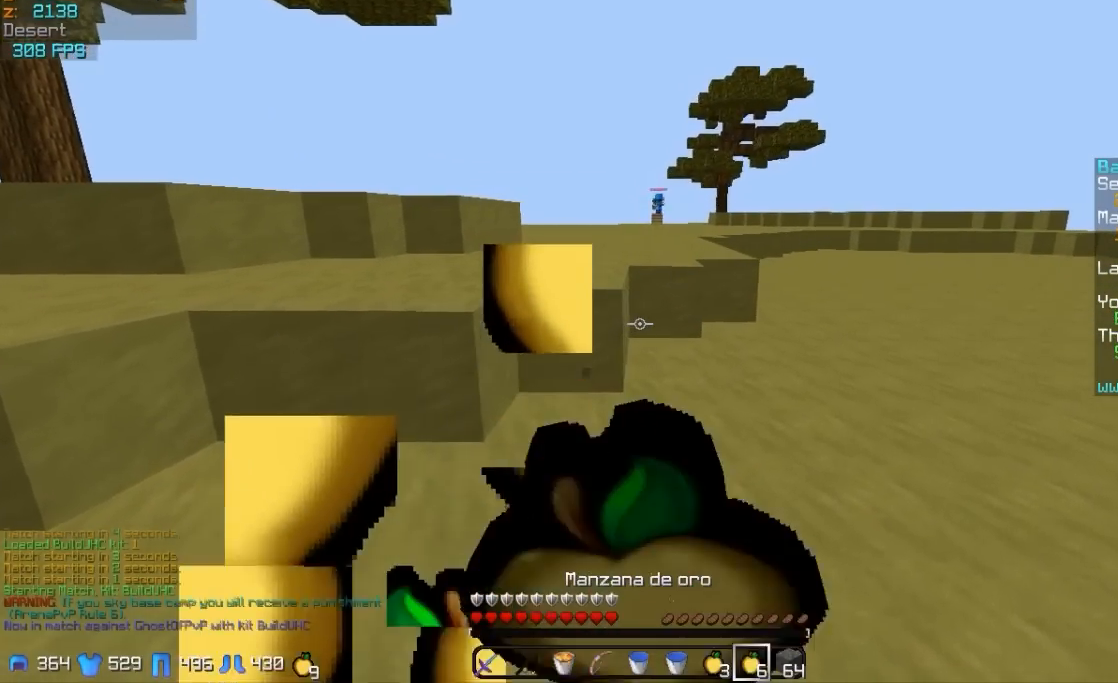
{"keys": ["w"], "mouse": ["left", "right"], "events": [[67, "mouse_left", "down"], [167, "mouse_left", "up"], [217, "d", "up"], [267, "mouse_left", "down"], [417, "mouse_left", "up"], [467, "mouse_left", "down"]]}
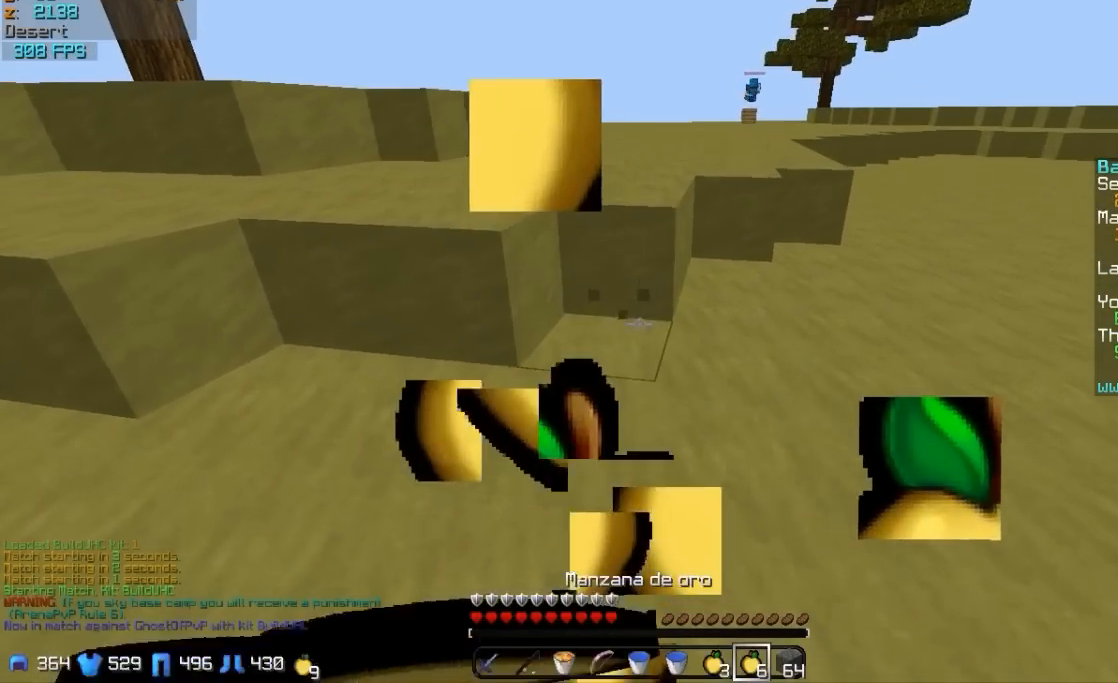
{"keys": ["w"], "mouse": ["right"], "events": [[67, "mouse_left", "up"], [167, "mouse_left", "down"], [467, "mouse_left", "up"]]}
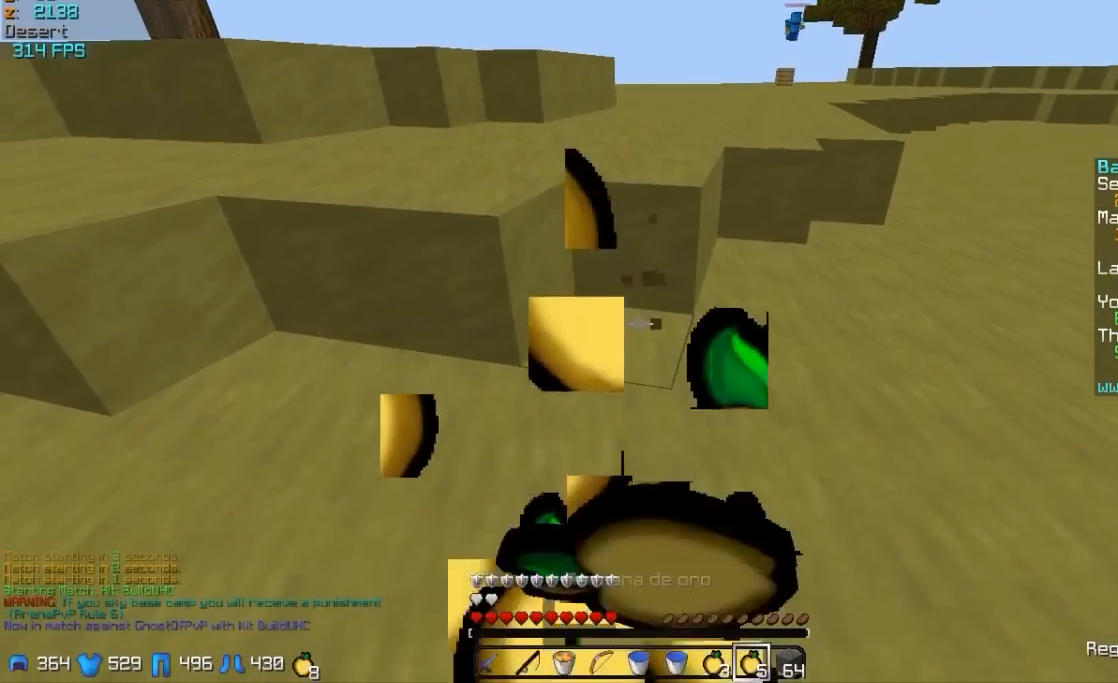
{"keys": ["w"], "mouse": [], "events": [[117, "mouse_right", "up"]]}
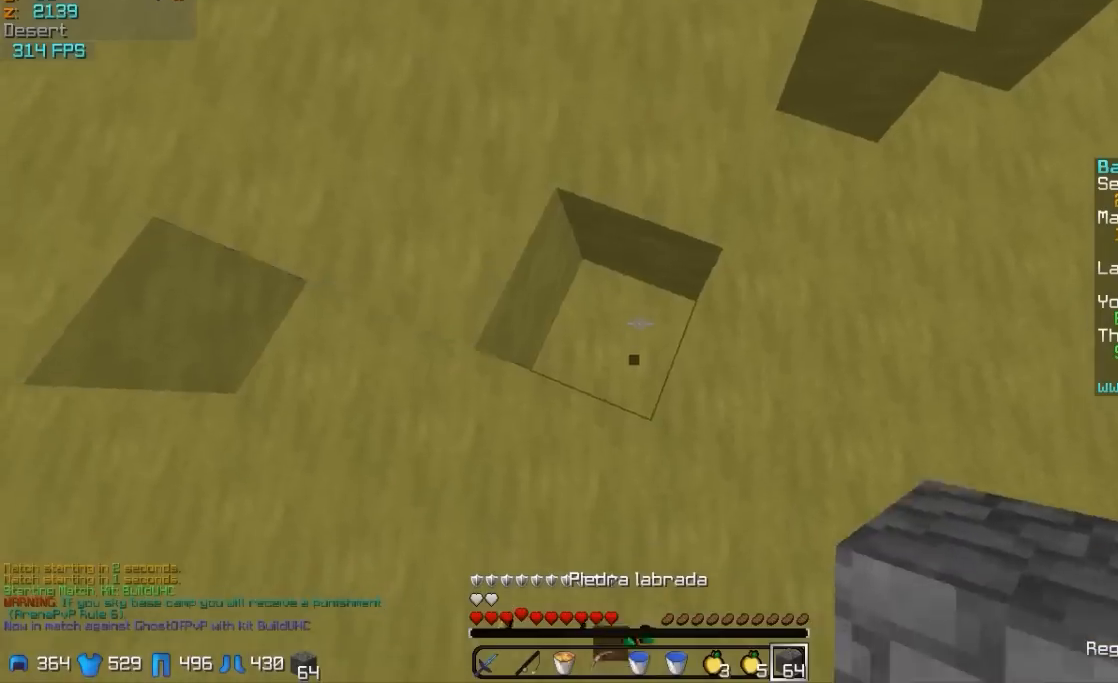
{"keys": ["w"], "mouse": ["right"], "events": [[17, "mouse_right", "down"], [117, "mouse_right", "up"], [217, "mouse_left", "down"], [367, "mouse_left", "up"], [467, "mouse_right", "down"]]}
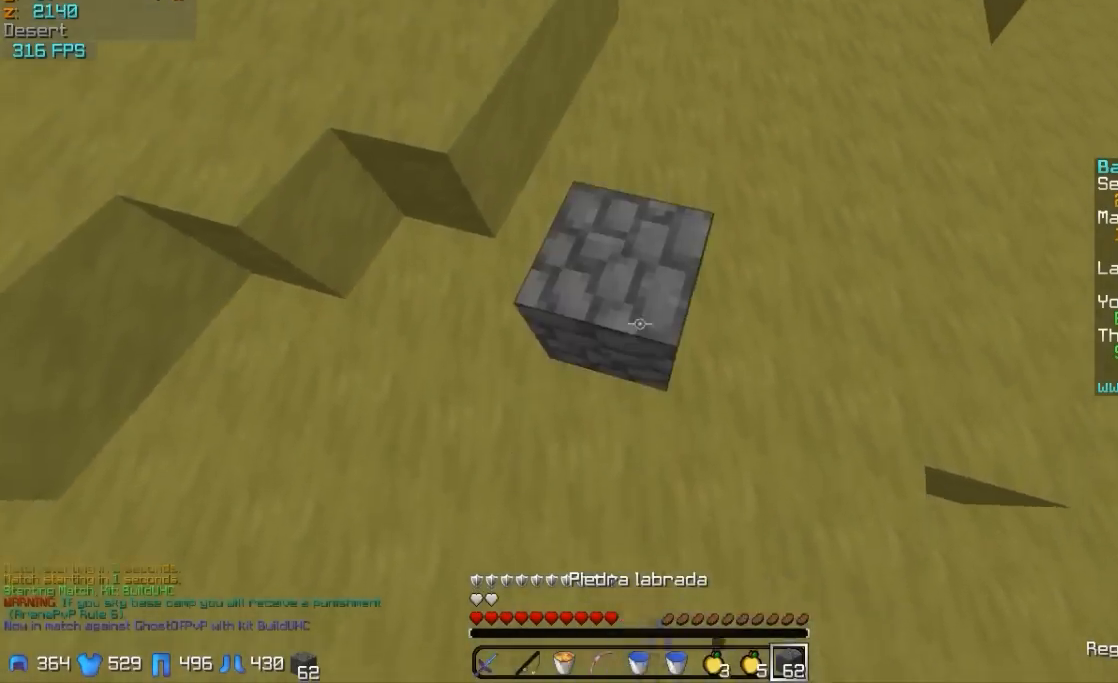
{"keys": ["w"], "mouse": [], "events": [[67, "mouse_left", "down"], [117, "mouse_right", "up"], [167, "mouse_left", "up"]]}
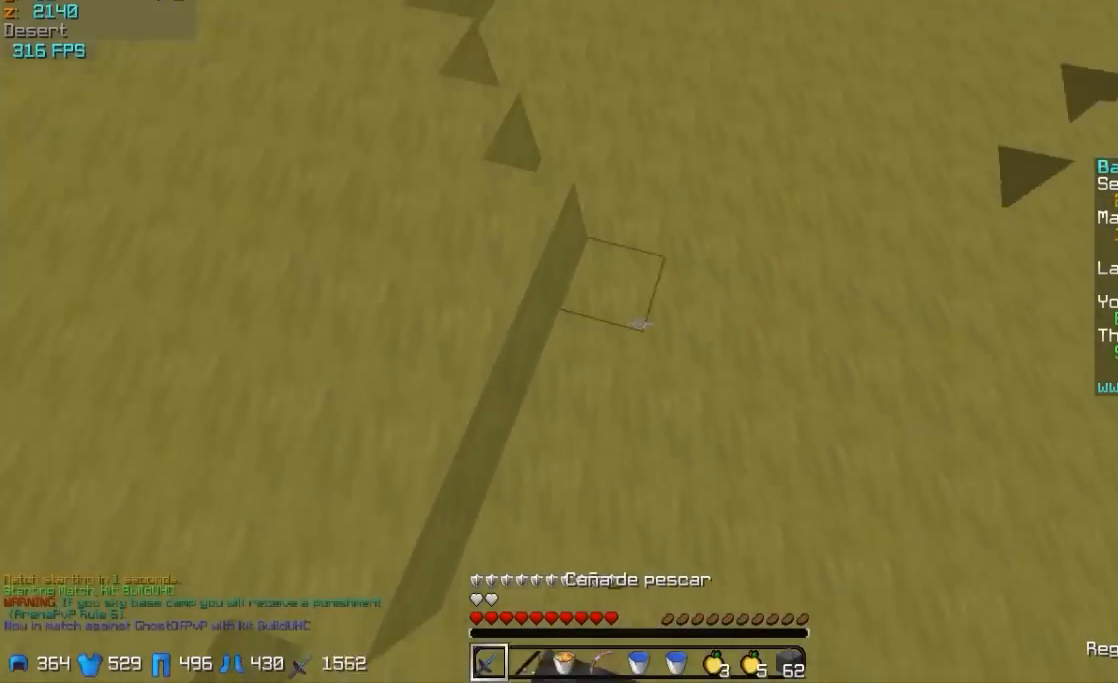
{"keys": ["a", "w"], "mouse": [], "events": [[117, "mouse_right", "down"], [167, "a", "down"], [217, "mouse_right", "up"]]}
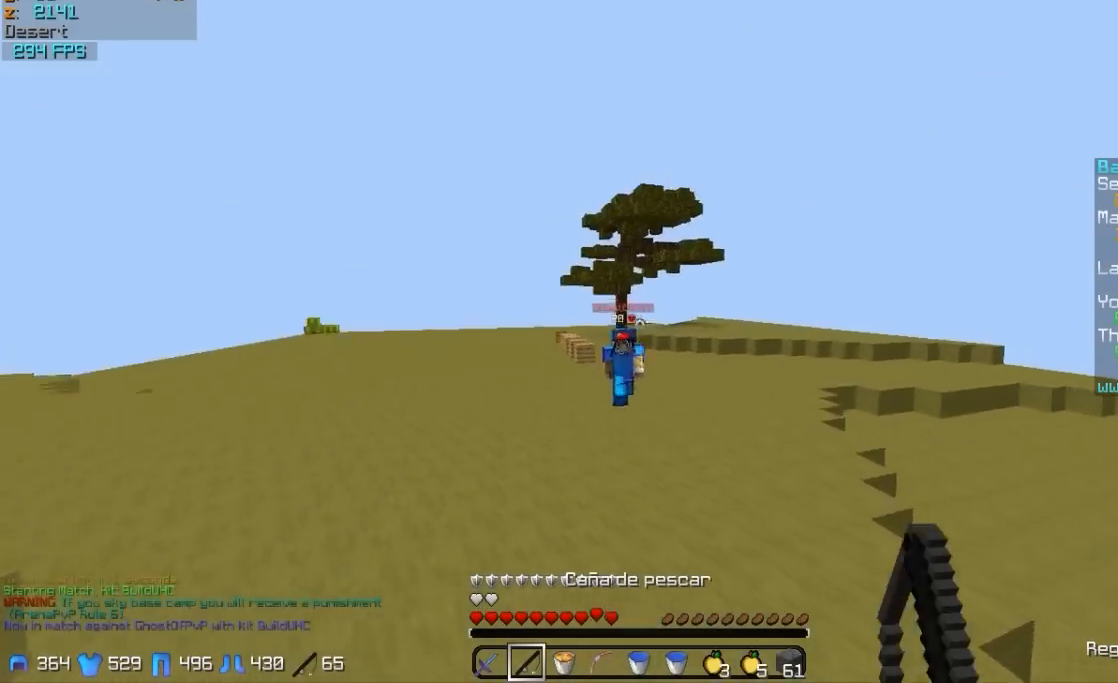
{"keys": ["a", "w"], "mouse": [], "events": [[217, "mouse_right", "down"], [317, "mouse_right", "up"]]}
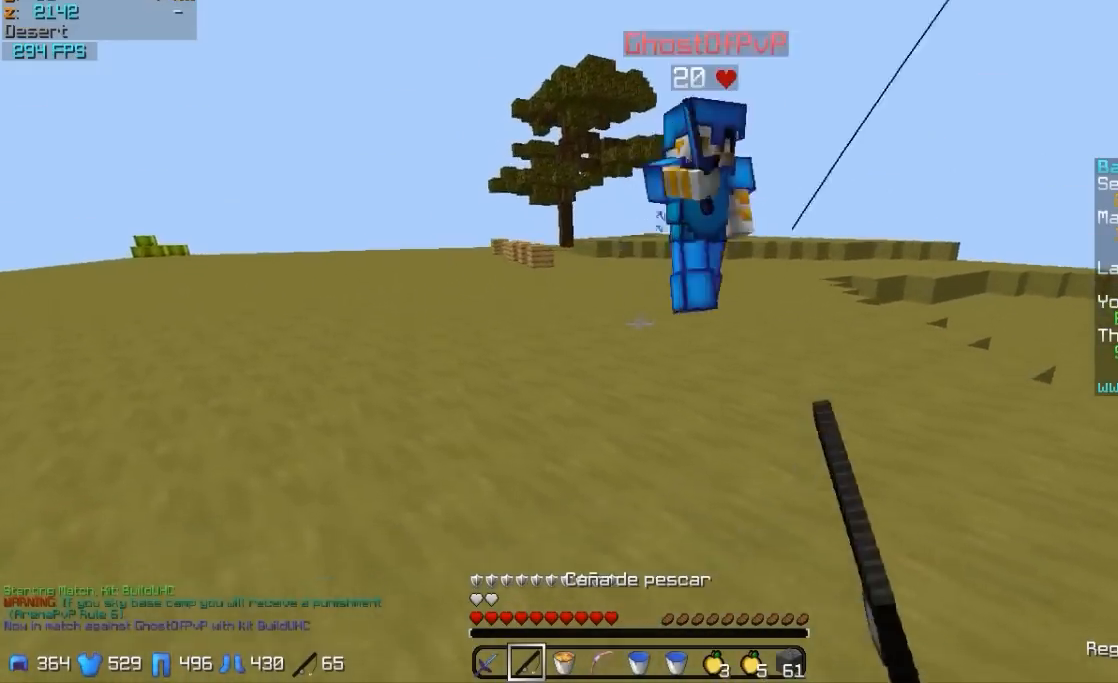
{"keys": ["d", "w"], "mouse": [], "events": [[17, "a", "up"], [167, "mouse_left", "down"], [217, "mouse_left", "up"], [267, "d", "down"], [267, "mouse_left", "down"], [367, "mouse_left", "up"], [417, "mouse_left", "down"], [467, "mouse_left", "up"]]}
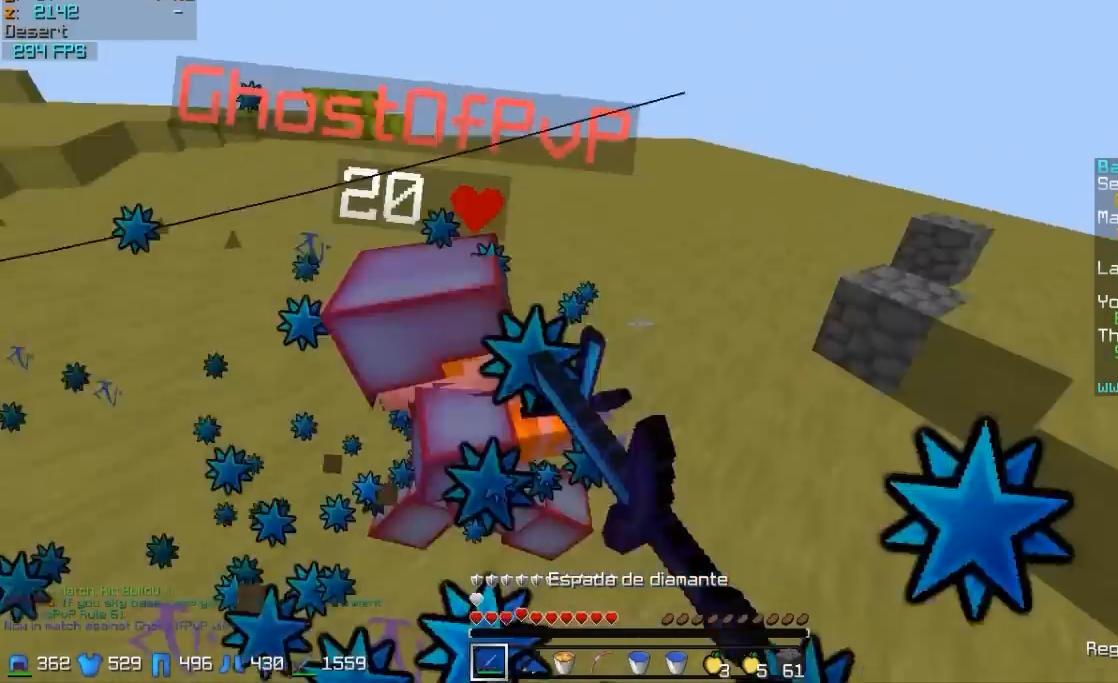
{"keys": ["d", "w"], "mouse": ["left"], "events": [[67, "mouse_left", "down"], [117, "mouse_left", "up"], [267, "mouse_left", "down"], [317, "mouse_left", "up"], [417, "mouse_left", "down"]]}
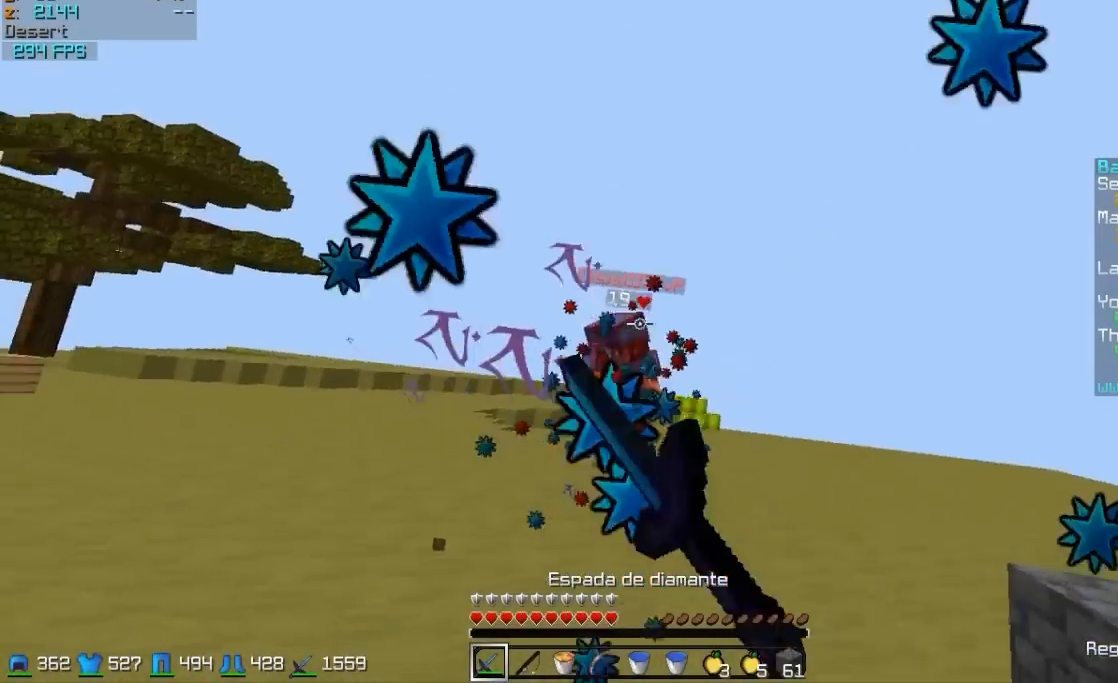
{"keys": ["a", "w"], "mouse": [], "events": [[17, "mouse_left", "up"], [67, "mouse_left", "down"], [167, "mouse_left", "up"], [217, "mouse_left", "down"], [267, "mouse_left", "up"], [267, "mouse_right", "down"], [317, "mouse_right", "up"], [367, "d", "up"], [417, "a", "down"]]}
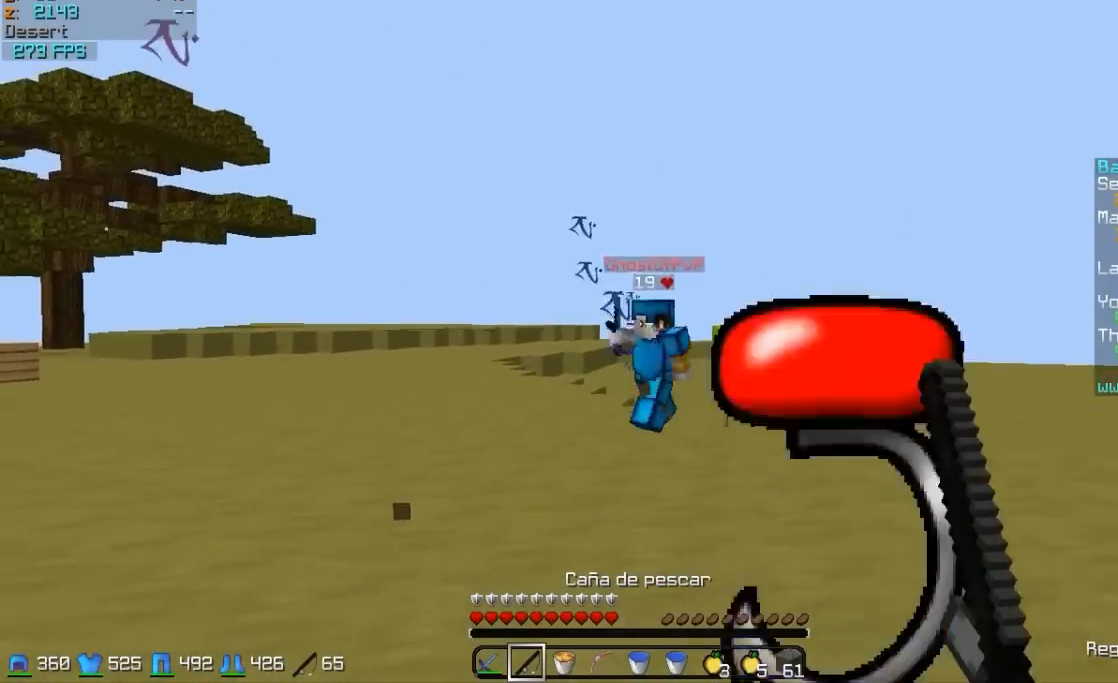
{"keys": ["w"], "mouse": [], "events": [[67, "mouse_right", "down"], [117, "mouse_right", "up"], [167, "w", "up"], [217, "mouse_right", "down"], [267, "mouse_right", "up"], [417, "w", "down"], [467, "a", "up"]]}
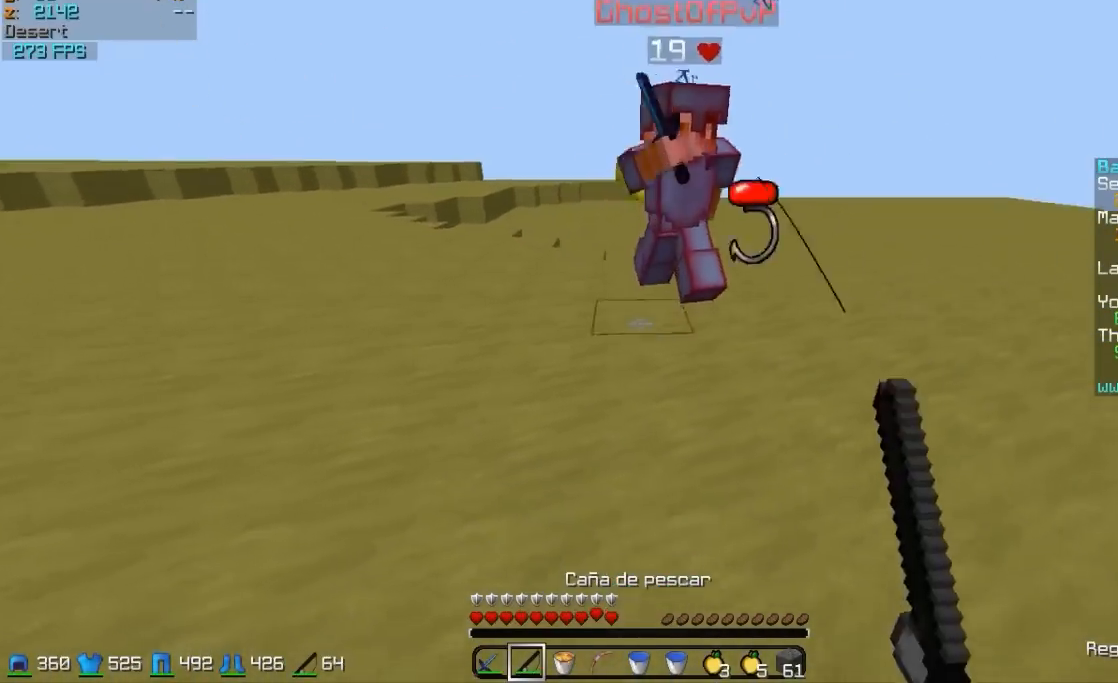
{"keys": ["d"], "mouse": [], "events": [[17, "d", "down"], [217, "mouse_right", "down"], [267, "mouse_right", "up"], [367, "mouse_left", "down"], [367, "w", "up"], [467, "mouse_left", "up"]]}
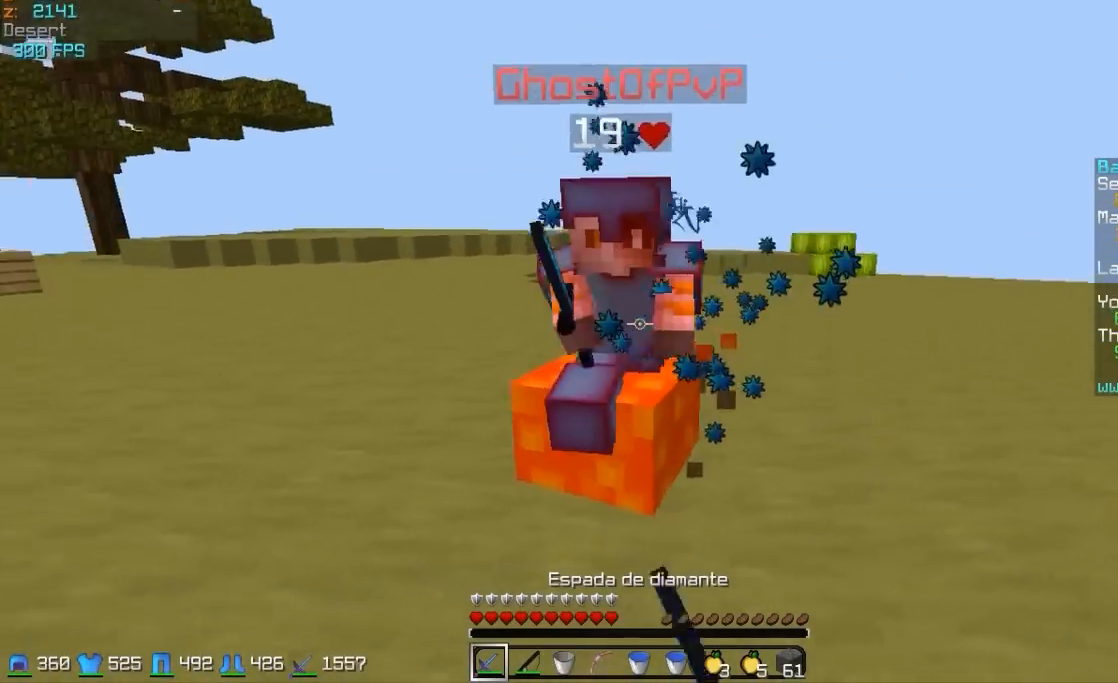
{"keys": ["a", "w"], "mouse": ["right"], "events": [[17, "s", "down"], [67, "a", "down"], [67, "d", "up"], [67, "mouse_left", "down"], [117, "mouse_left", "up"], [117, "s", "up"], [217, "mouse_left", "down"], [217, "w", "down"], [267, "mouse_left", "up"], [467, "mouse_right", "down"]]}
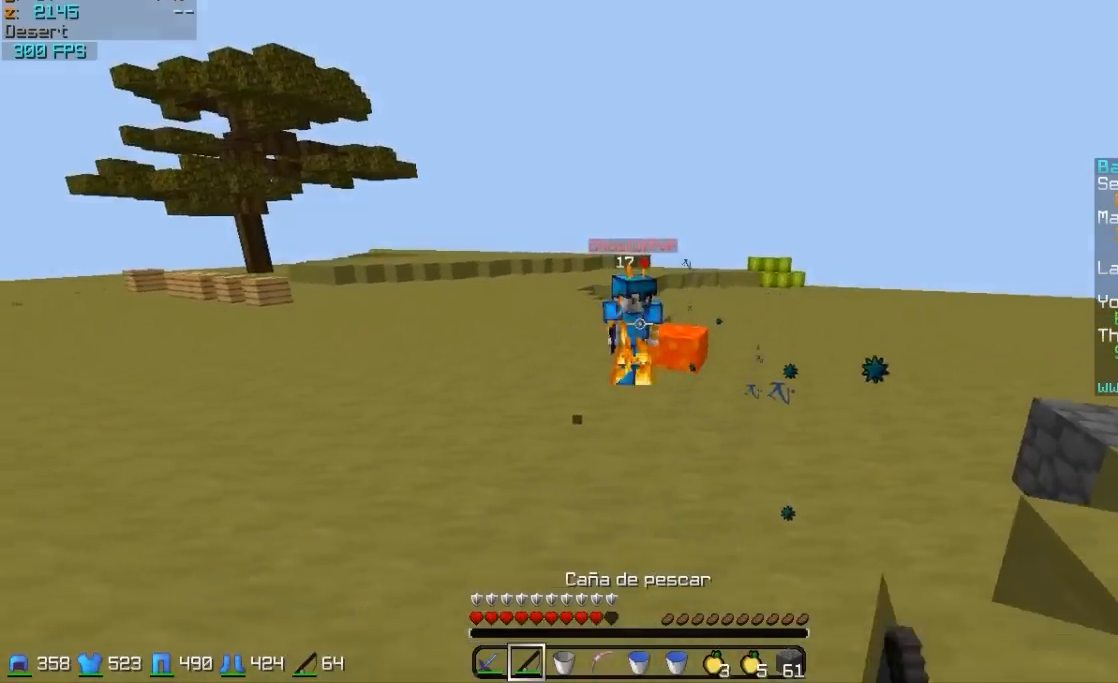
{"keys": ["w"], "mouse": [], "events": [[17, "mouse_right", "up"], [67, "a", "up"]]}
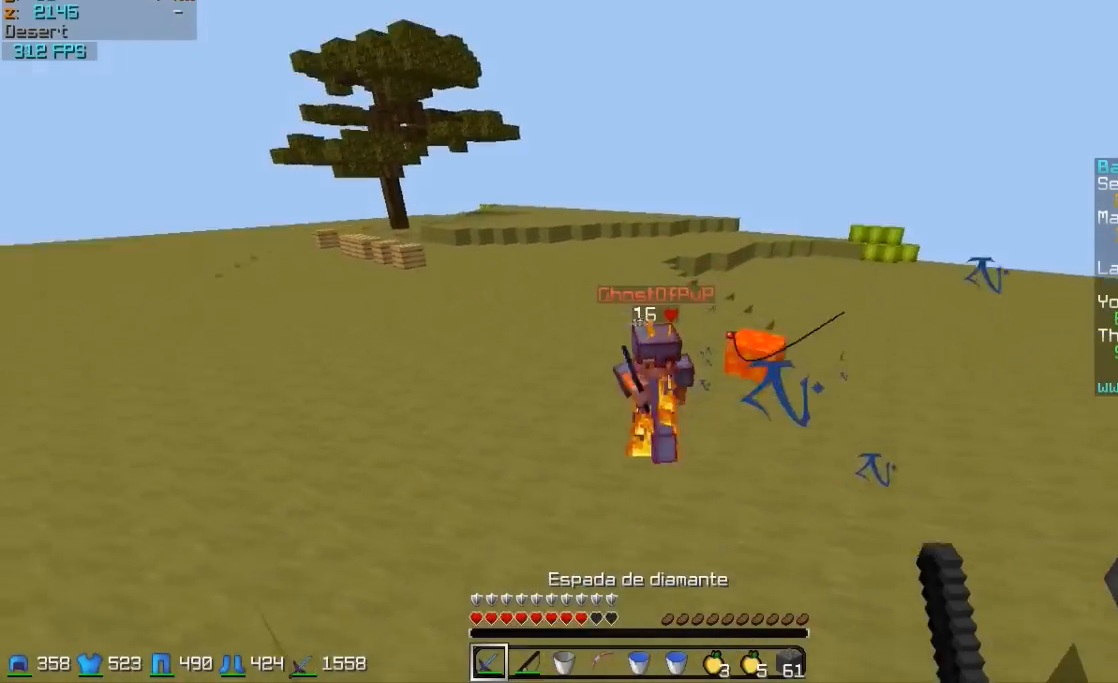
{"keys": ["d", "w"], "mouse": ["left"], "events": [[267, "d", "down"], [317, "mouse_left", "down"], [367, "mouse_left", "up"], [417, "mouse_left", "down"]]}
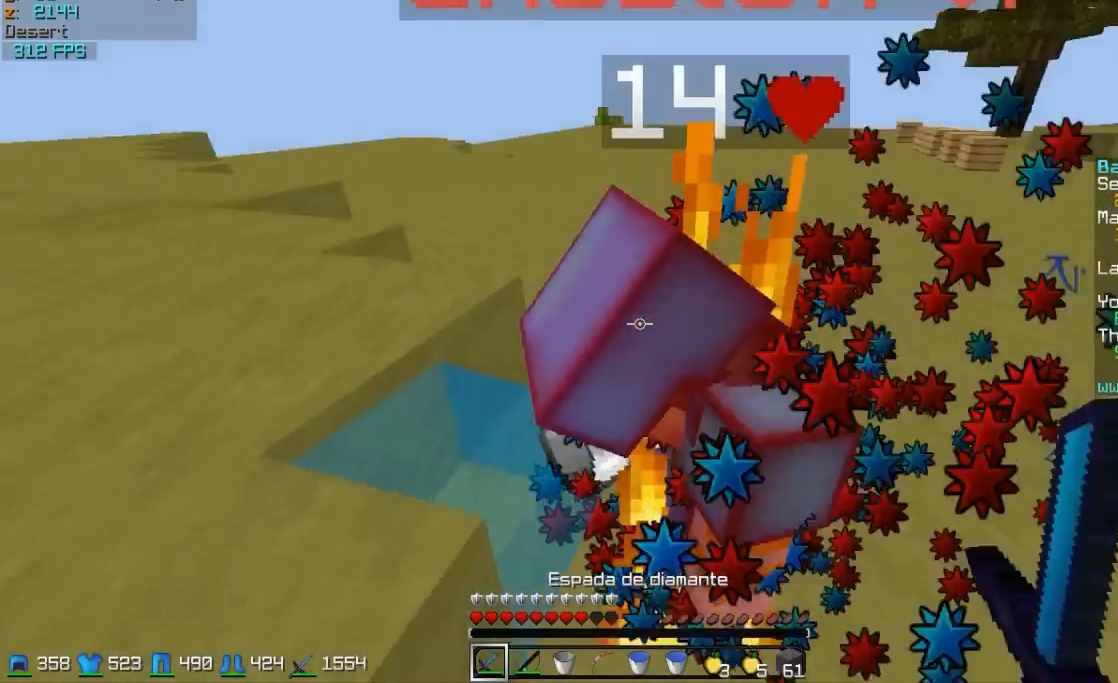
{"keys": ["a", "d"], "mouse": [], "events": [[17, "mouse_left", "up"], [67, "mouse_left", "down"], [117, "mouse_left", "up"], [217, "w", "up"], [267, "mouse_left", "down"], [317, "mouse_left", "up"], [367, "mouse_left", "down"], [417, "a", "down"], [467, "mouse_left", "up"]]}
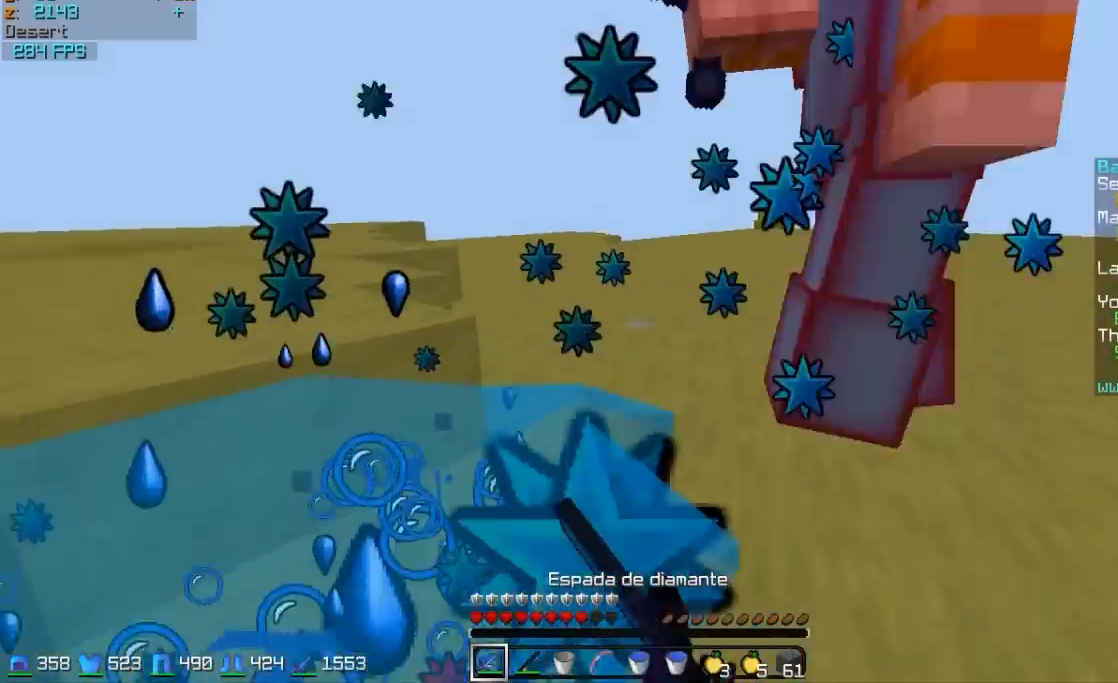
{"keys": ["d", "w"], "mouse": [], "events": [[17, "a", "up"], [17, "mouse_left", "down"], [17, "w", "down"], [167, "mouse_left", "up"], [267, "mouse_left", "down"], [367, "mouse_left", "up"]]}
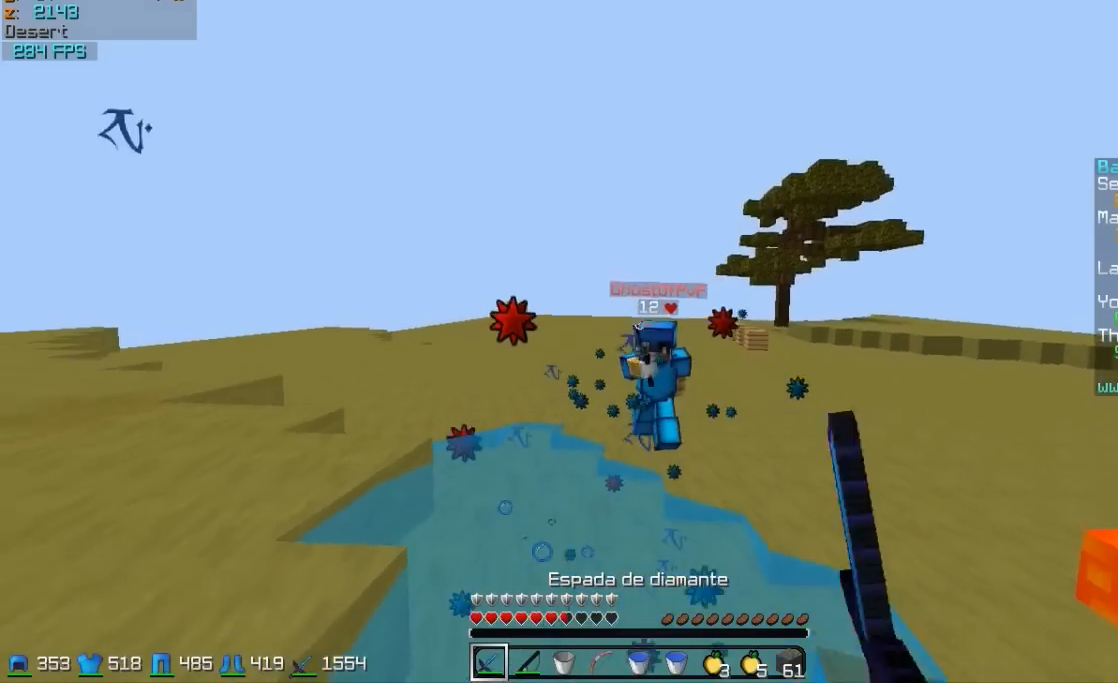
{"keys": ["d", "w"], "mouse": [], "events": [[17, "mouse_left", "down"], [67, "mouse_left", "up"], [117, "mouse_right", "down"], [167, "mouse_right", "up"]]}
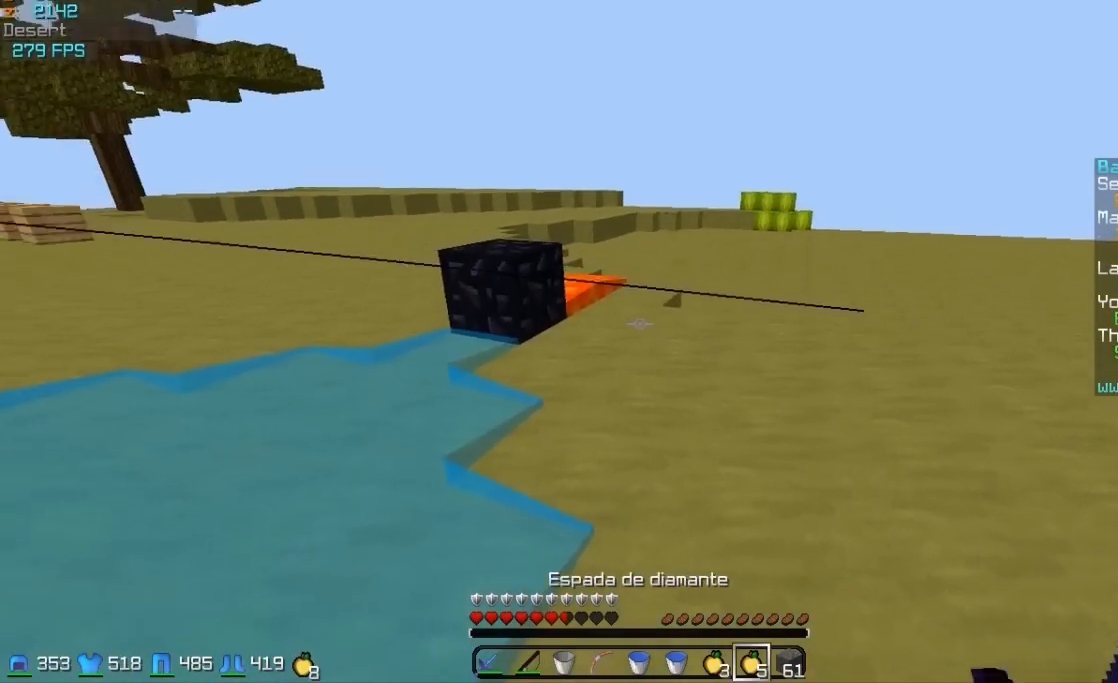
{"keys": ["d", "s"], "mouse": ["right"], "events": [[167, "mouse_left", "down"], [167, "mouse_right", "down"], [217, "w", "up"], [267, "mouse_left", "up"], [367, "mouse_left", "down"], [367, "s", "down"], [467, "mouse_left", "up"]]}
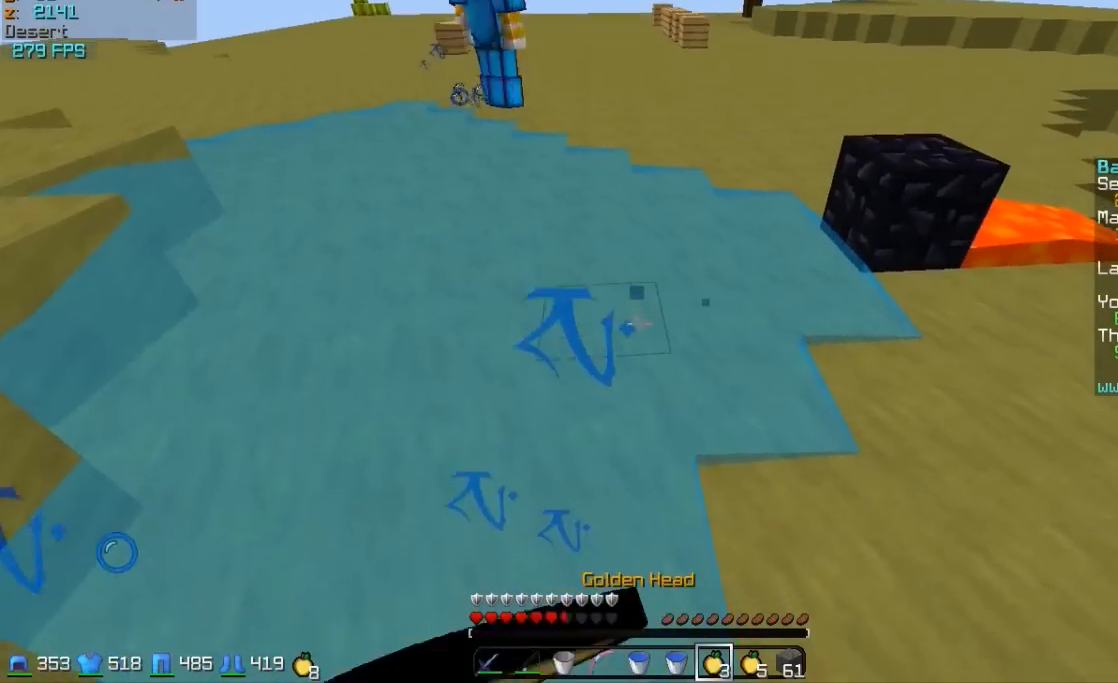
{"keys": ["d", "s"], "mouse": ["left", "right"], "events": [[67, "mouse_left", "down"], [167, "mouse_left", "up"], [267, "mouse_left", "down"], [367, "mouse_left", "up"], [467, "mouse_left", "down"]]}
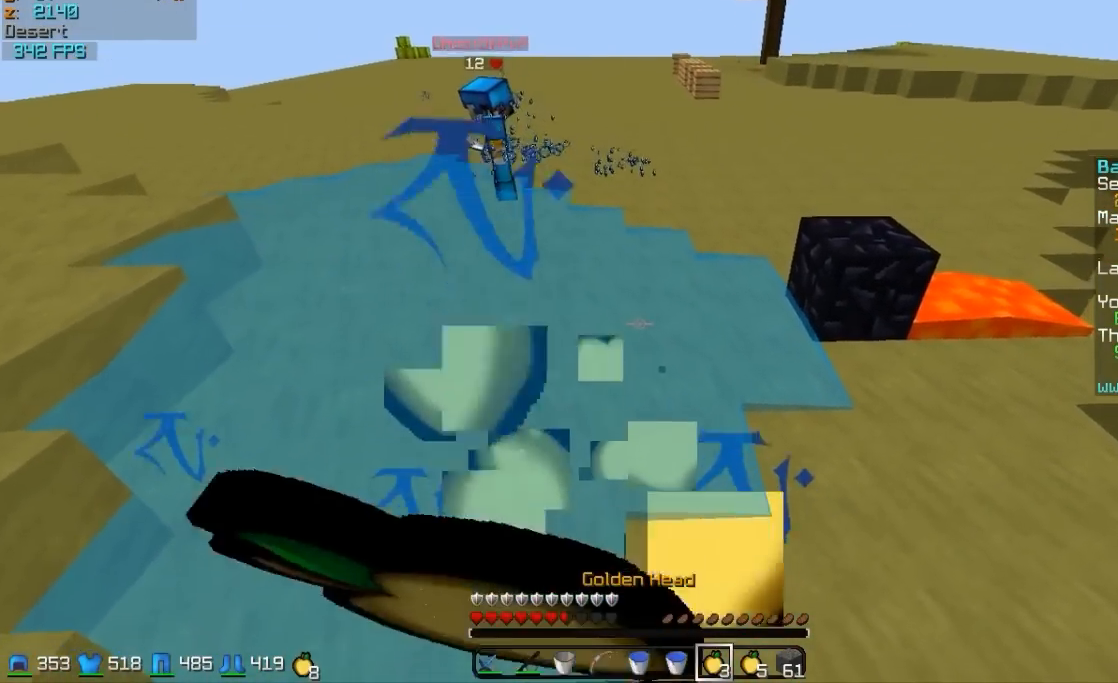
{"keys": ["d", "w"], "mouse": ["left", "right"], "events": [[117, "mouse_left", "up"], [167, "mouse_left", "down"], [267, "mouse_left", "up"], [267, "s", "up"], [367, "mouse_left", "down"], [467, "w", "down"]]}
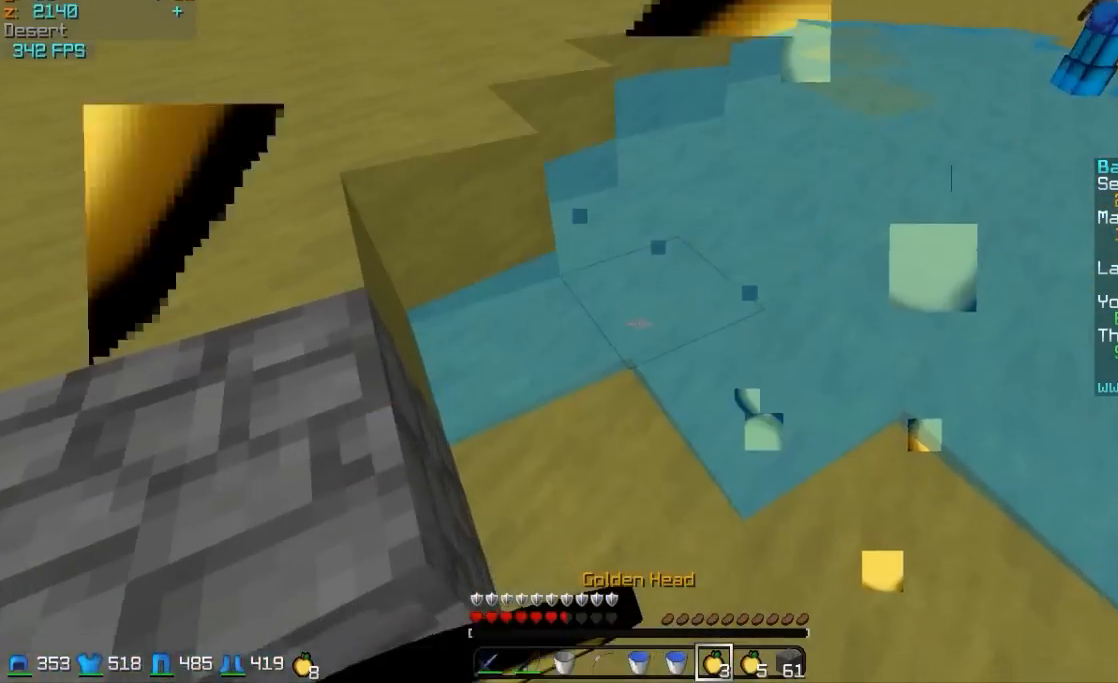
{"keys": ["w"], "mouse": [], "events": [[17, "mouse_left", "up"], [17, "w", "up"], [117, "mouse_left", "down"], [267, "mouse_left", "up"], [317, "mouse_right", "up"], [317, "w", "down"], [367, "d", "up"]]}
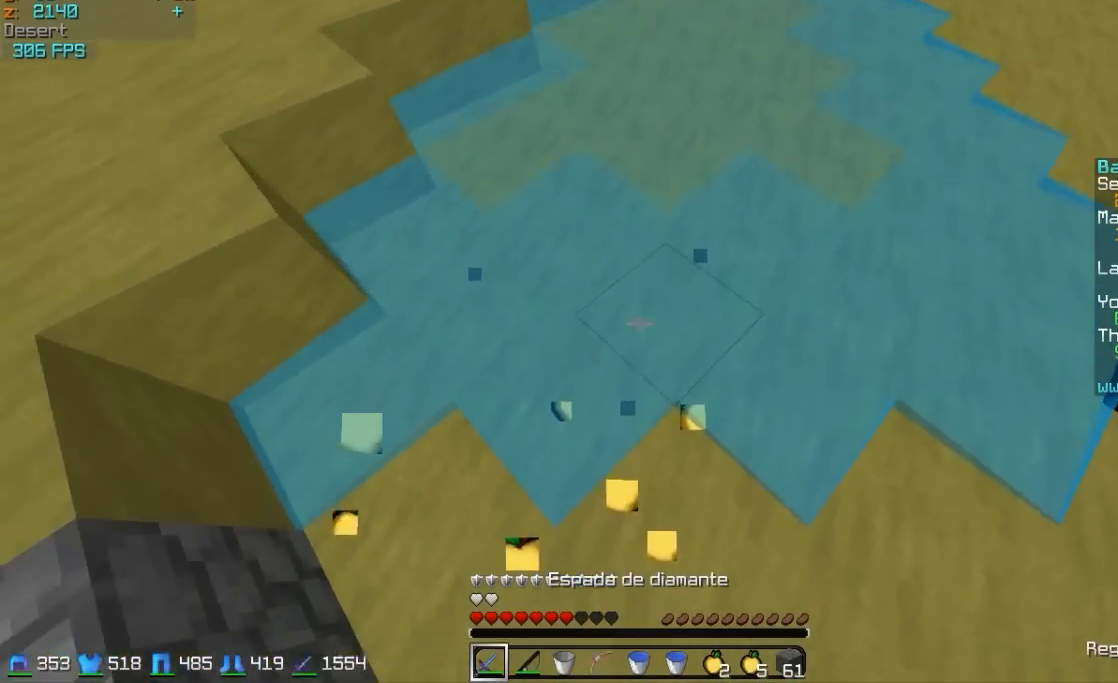
{"keys": ["d", "w"], "mouse": [], "events": [[117, "a", "down"], [117, "mouse_right", "down"], [217, "mouse_right", "up"], [267, "a", "up"], [467, "d", "down"]]}
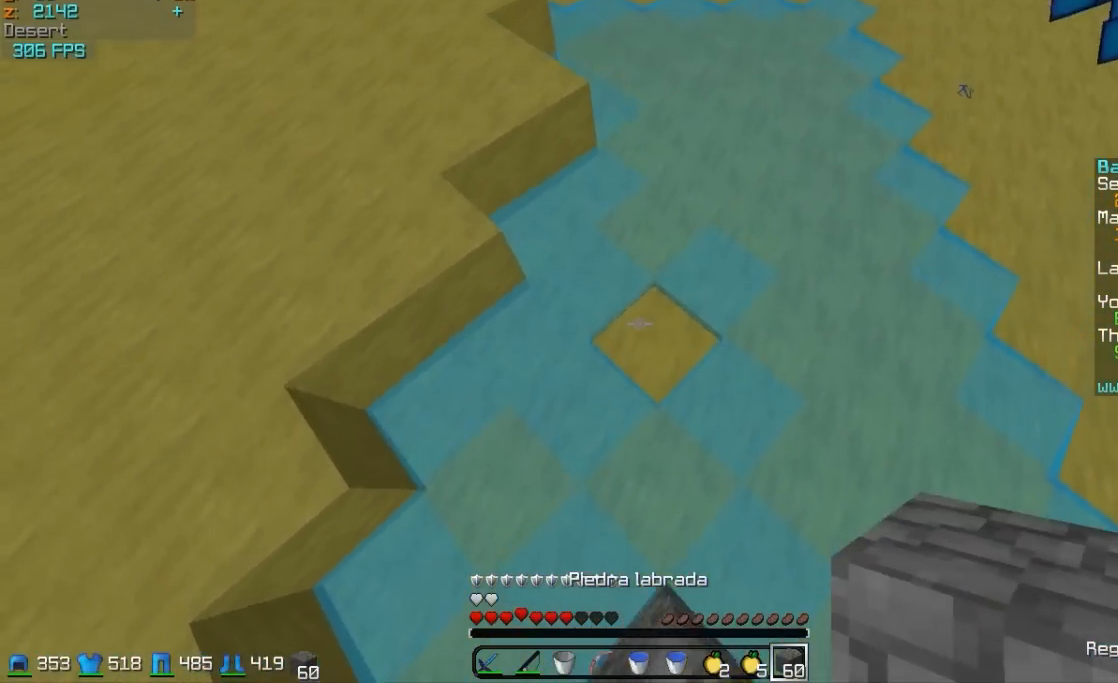
{"keys": ["w"], "mouse": [], "events": [[67, "mouse_right", "down"], [117, "mouse_right", "up"], [217, "d", "up"], [217, "mouse_right", "down"], [317, "mouse_right", "up"]]}
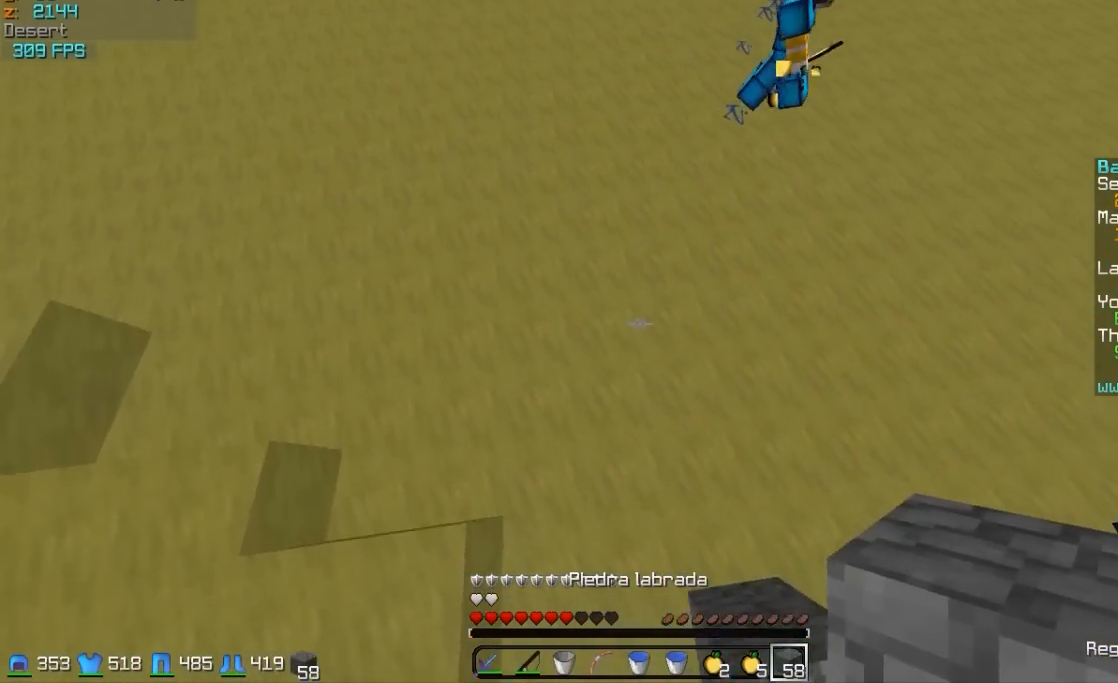
{"keys": ["d", "w"], "mouse": [], "events": [[117, "d", "down"], [417, "mouse_right", "down"], [467, "mouse_right", "up"]]}
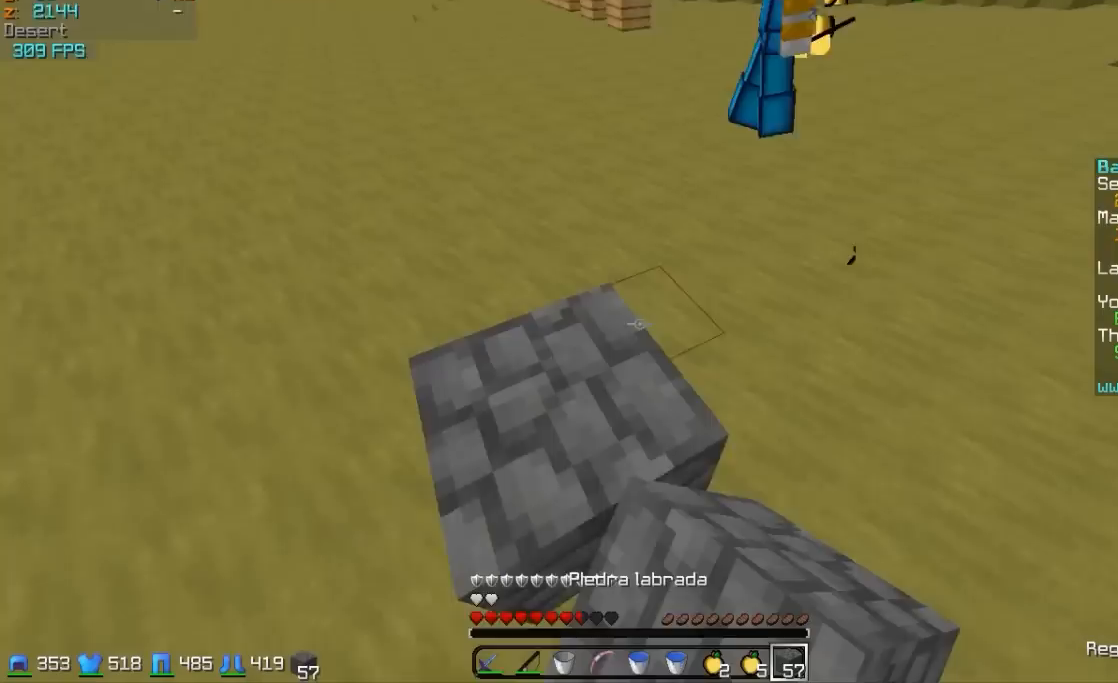
{"keys": ["d", "w"], "mouse": ["left"], "events": [[117, "mouse_right", "down"], [217, "mouse_right", "up"], [467, "mouse_left", "down"]]}
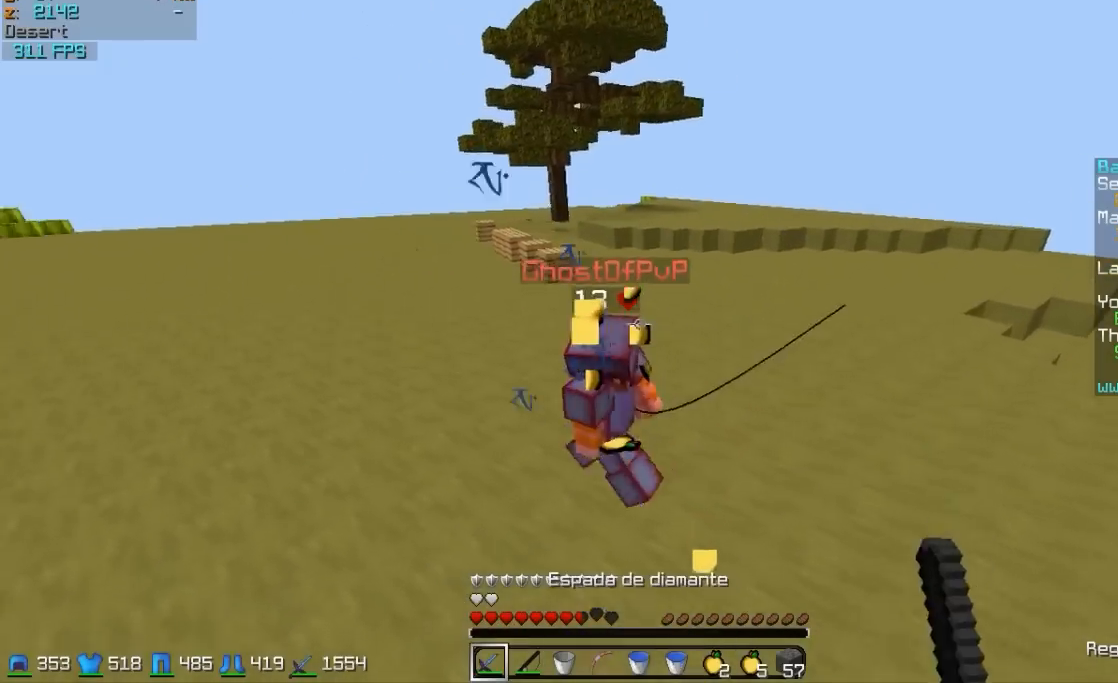
{"keys": ["d", "w"], "mouse": [], "events": [[17, "mouse_left", "up"], [67, "mouse_left", "down"], [317, "mouse_left", "up"], [367, "mouse_left", "down"], [417, "mouse_left", "up"]]}